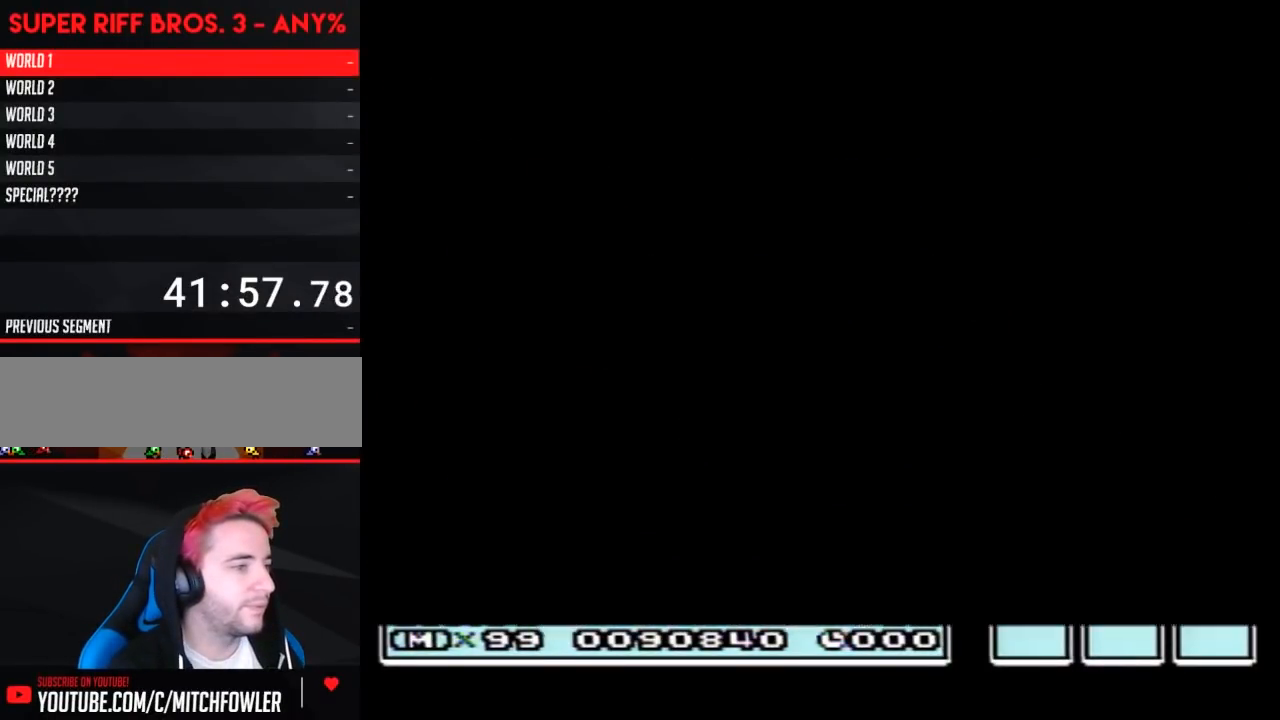
Gameplay with a controller (Nintendo layout); each line is a JSON object with the inputs held at the frame after it. "events" lists button and stick changes between this image and that frame as [ms after this image, input, new state], when the widget could be followed in between. Not read: L3 R3.
{"buttons": ["B", "DPAD_RIGHT"], "events": [[300, "A", "down"], [300, "DPAD_DOWN", "up"], [350, "A", "up"], [350, "B", "down"], [350, "DPAD_RIGHT", "down"]]}
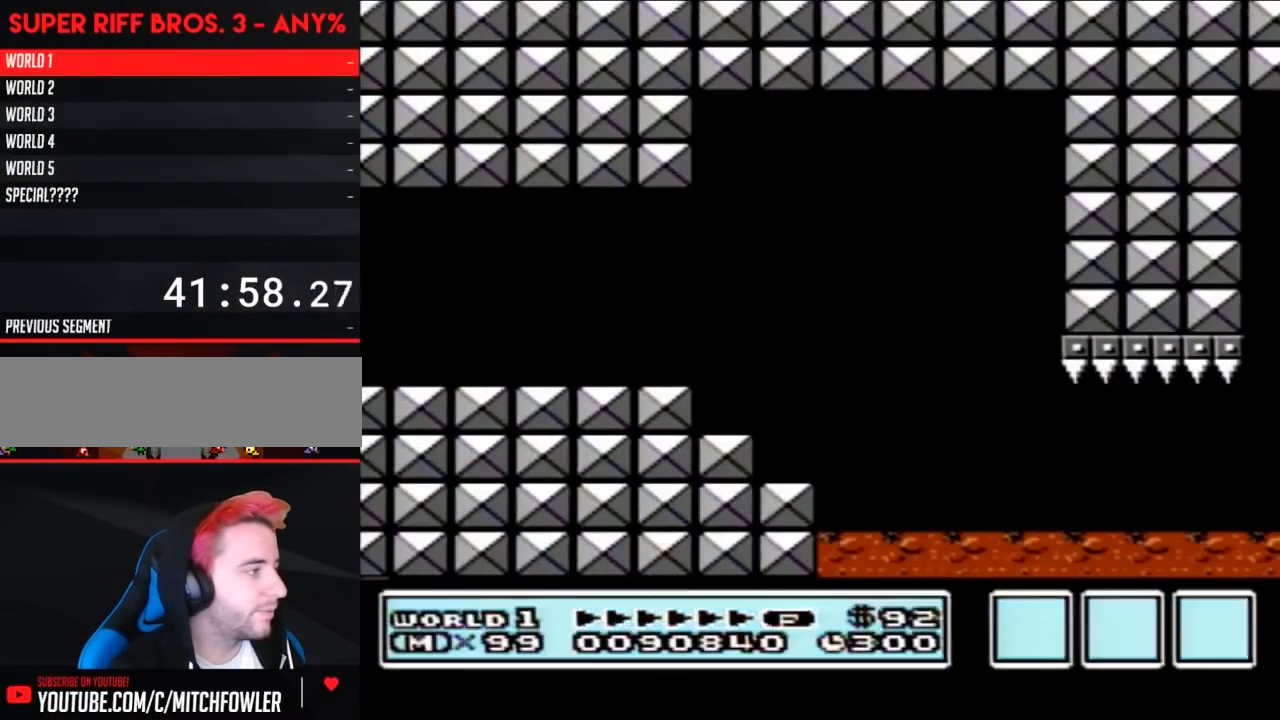
{"buttons": ["B", "DPAD_RIGHT"], "events": []}
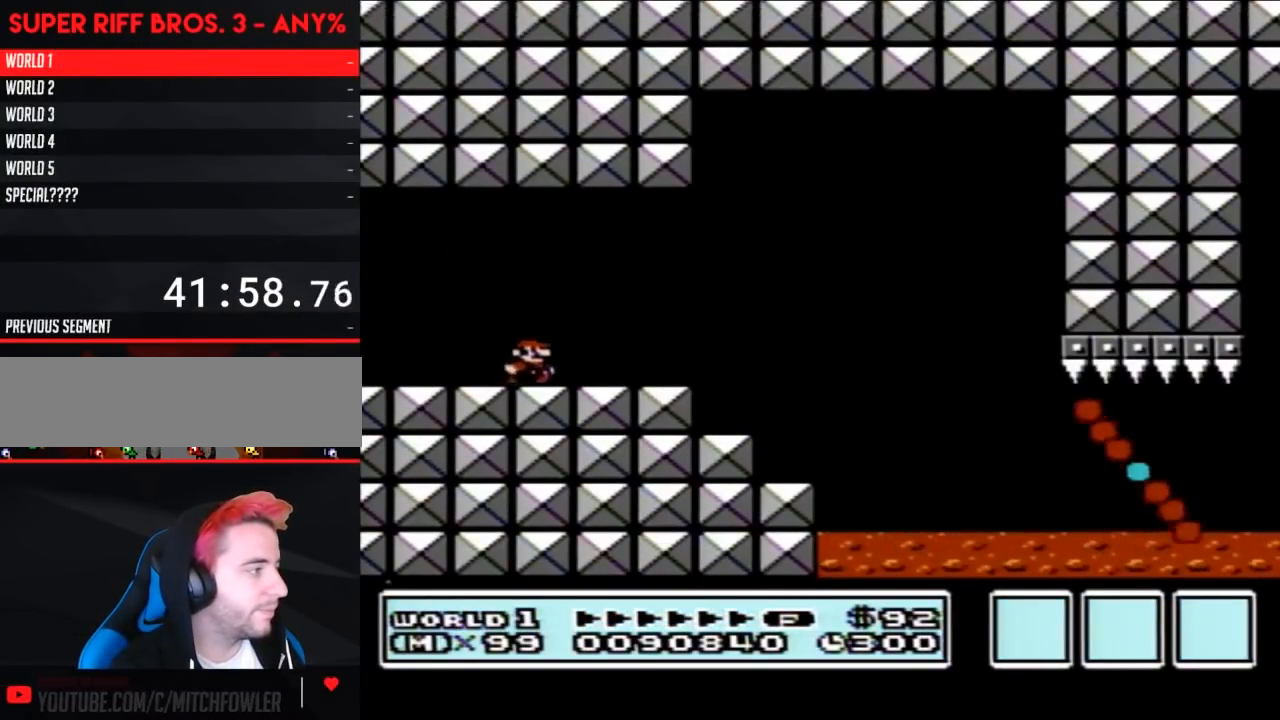
{"buttons": ["B", "DPAD_RIGHT"], "events": [[383, "A", "down"], [467, "A", "up"]]}
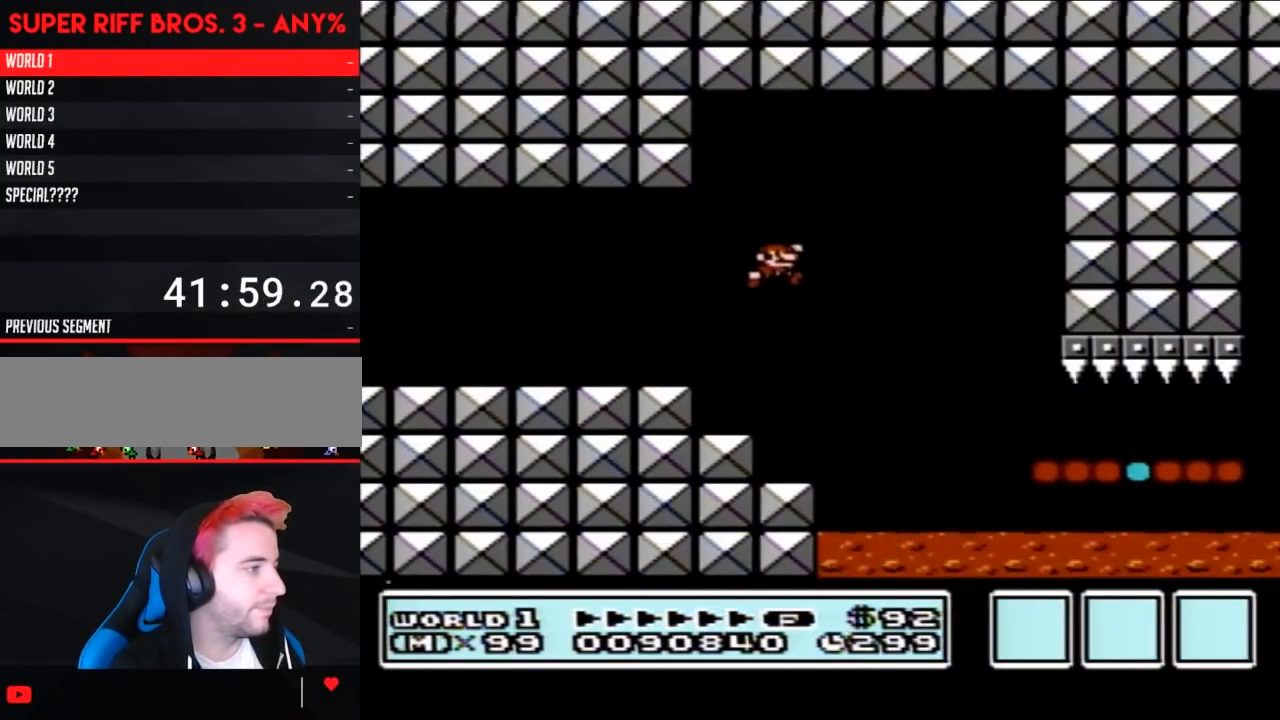
{"buttons": ["B", "DPAD_RIGHT"], "events": []}
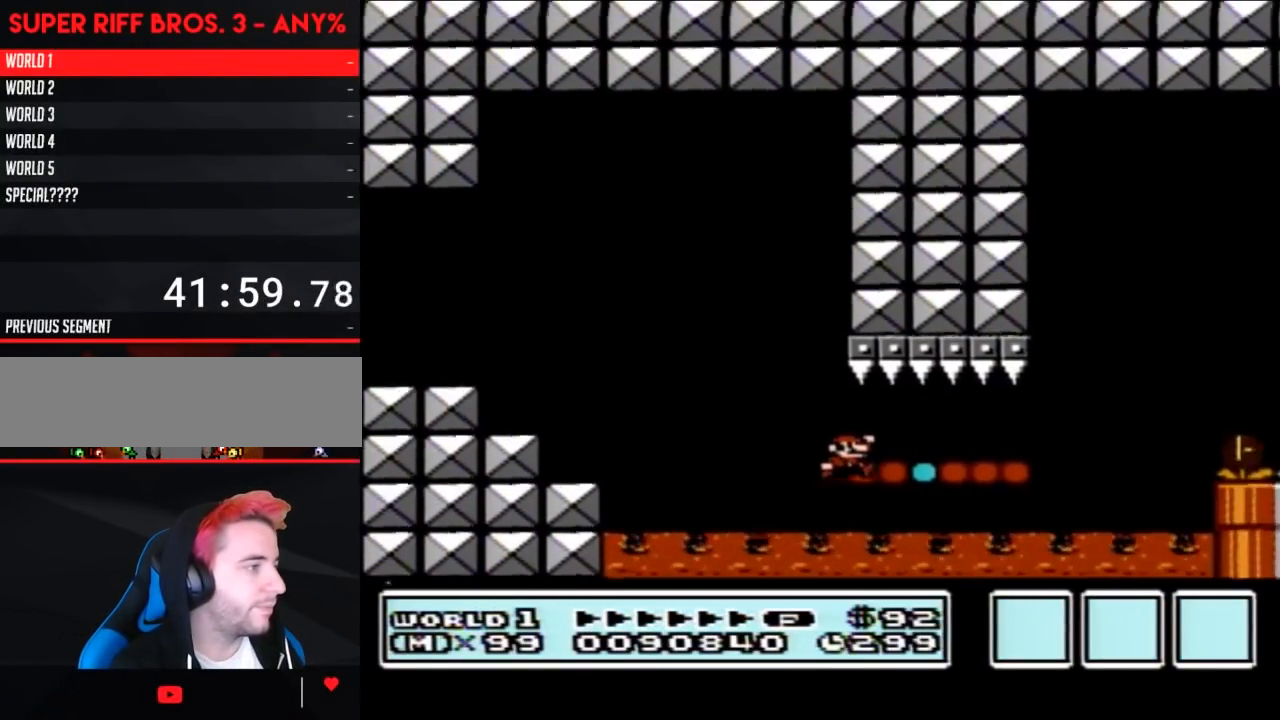
{"buttons": ["A", "B", "DPAD_LEFT"], "events": [[350, "A", "down"], [367, "DPAD_LEFT", "down"], [367, "DPAD_RIGHT", "up"]]}
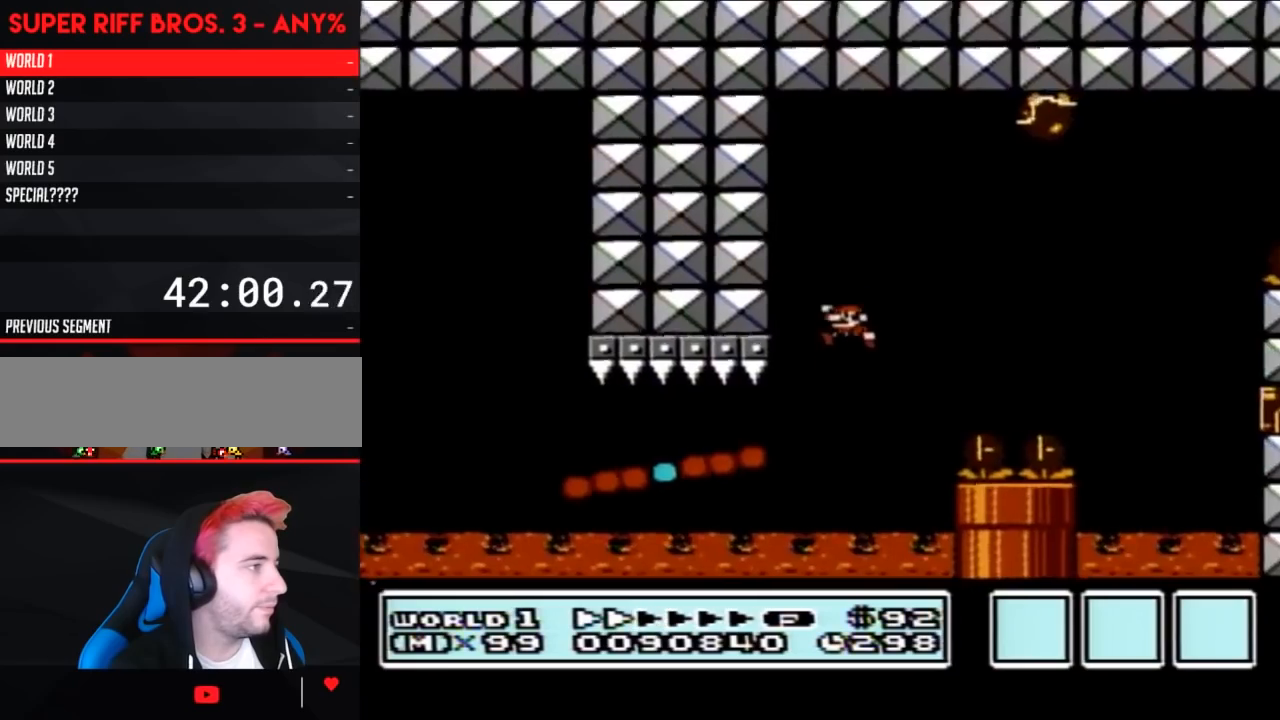
{"buttons": ["B", "DPAD_RIGHT"], "events": [[150, "DPAD_LEFT", "up"], [283, "A", "up"], [283, "DPAD_RIGHT", "down"]]}
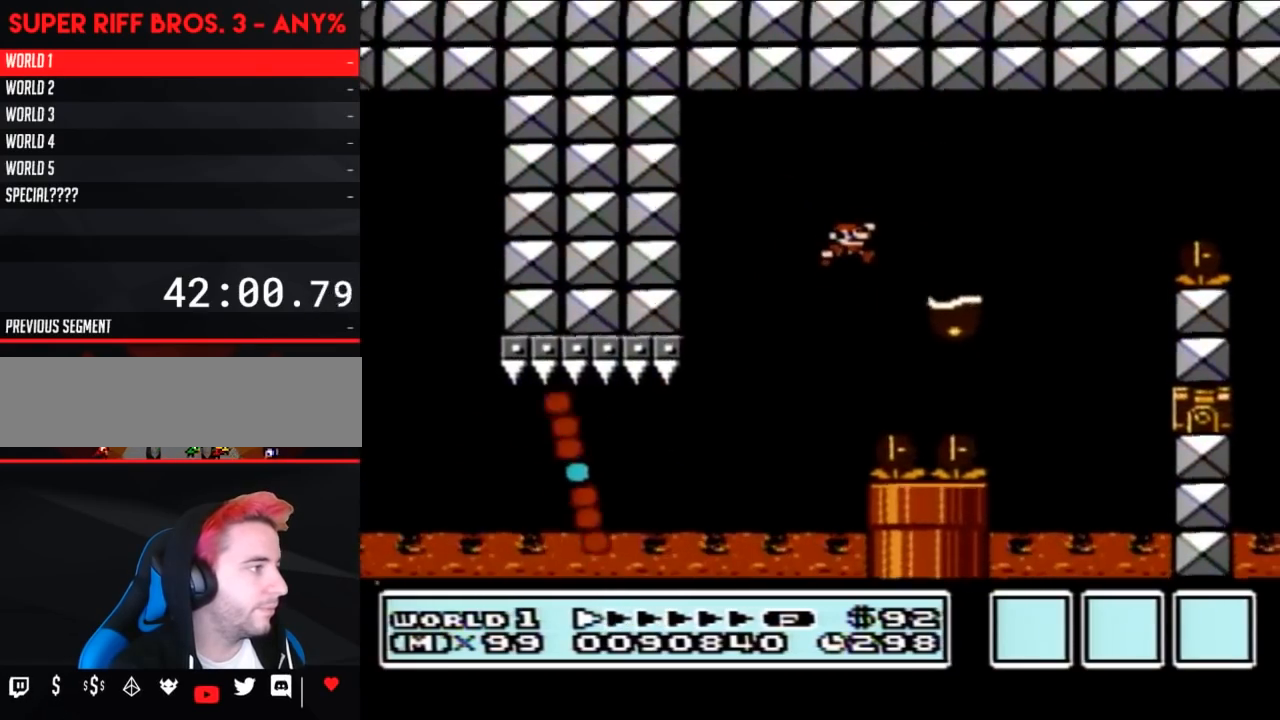
{"buttons": ["A", "B", "DPAD_RIGHT"], "events": [[33, "A", "down"]]}
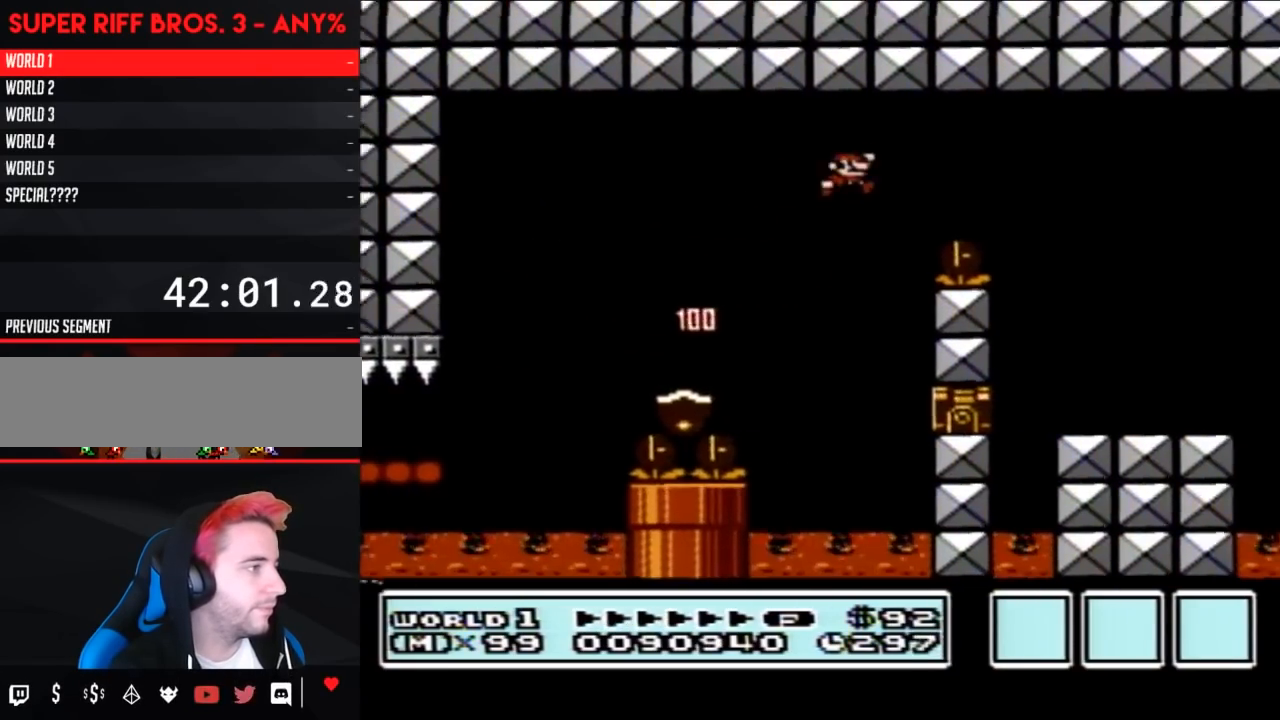
{"buttons": ["B"], "events": [[83, "A", "up"], [217, "DPAD_RIGHT", "up"], [350, "DPAD_LEFT", "down"], [433, "DPAD_LEFT", "up"]]}
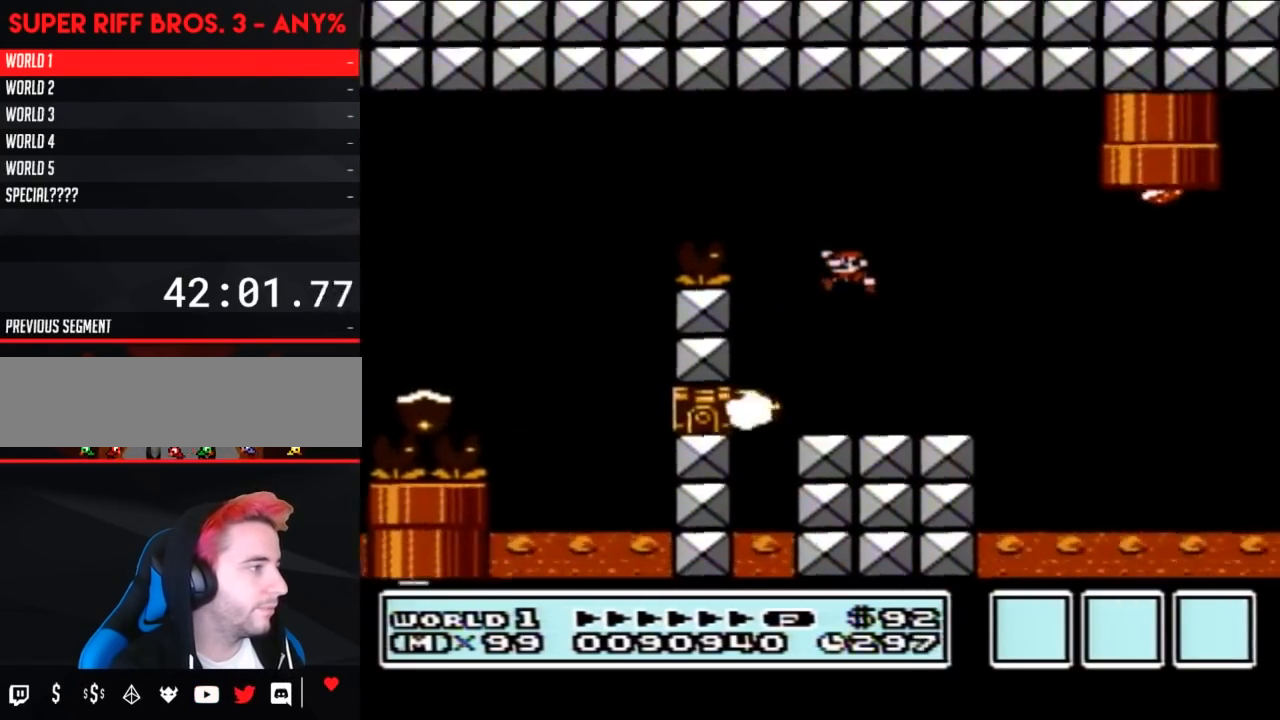
{"buttons": ["A", "B", "DPAD_LEFT"], "events": [[333, "A", "down"], [367, "DPAD_LEFT", "down"]]}
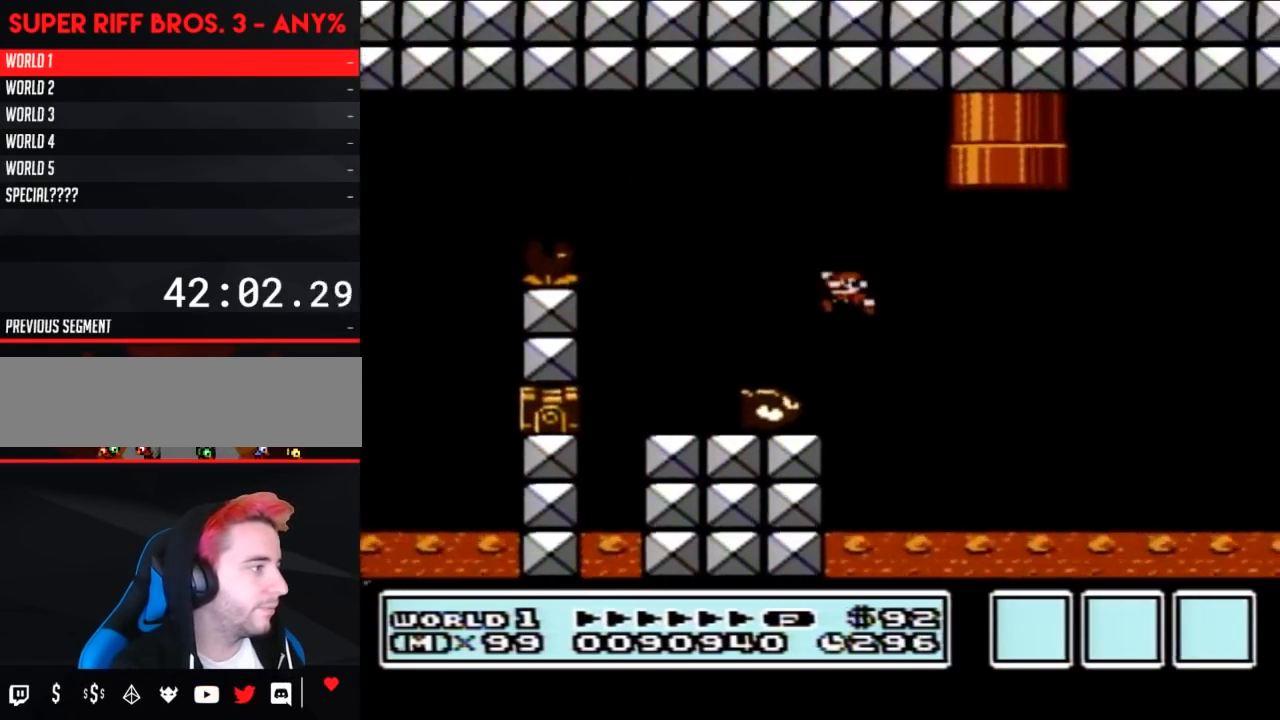
{"buttons": ["B", "DPAD_RIGHT"], "events": [[33, "DPAD_LEFT", "up"], [100, "DPAD_RIGHT", "down"], [217, "A", "up"], [283, "DPAD_RIGHT", "up"], [367, "DPAD_RIGHT", "down"]]}
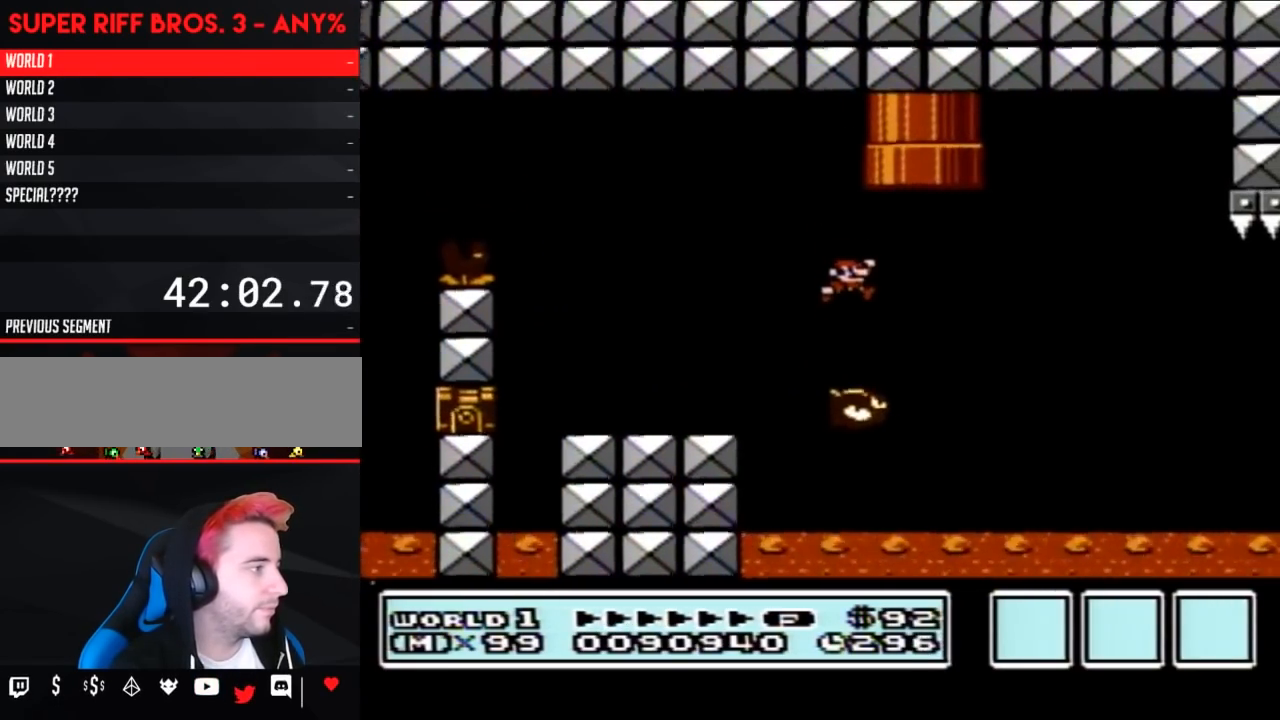
{"buttons": ["B"], "events": [[67, "A", "down"], [367, "A", "up"], [467, "DPAD_RIGHT", "up"]]}
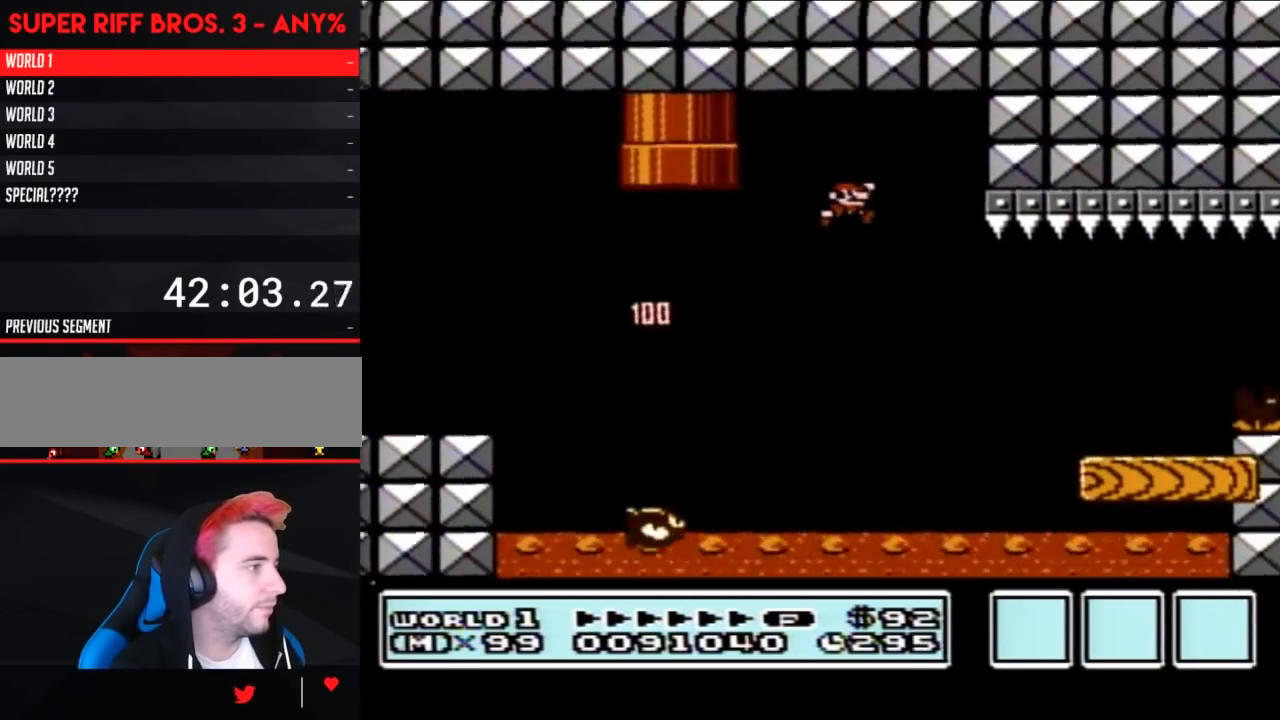
{"buttons": ["B", "DPAD_RIGHT"], "events": [[117, "DPAD_RIGHT", "down"]]}
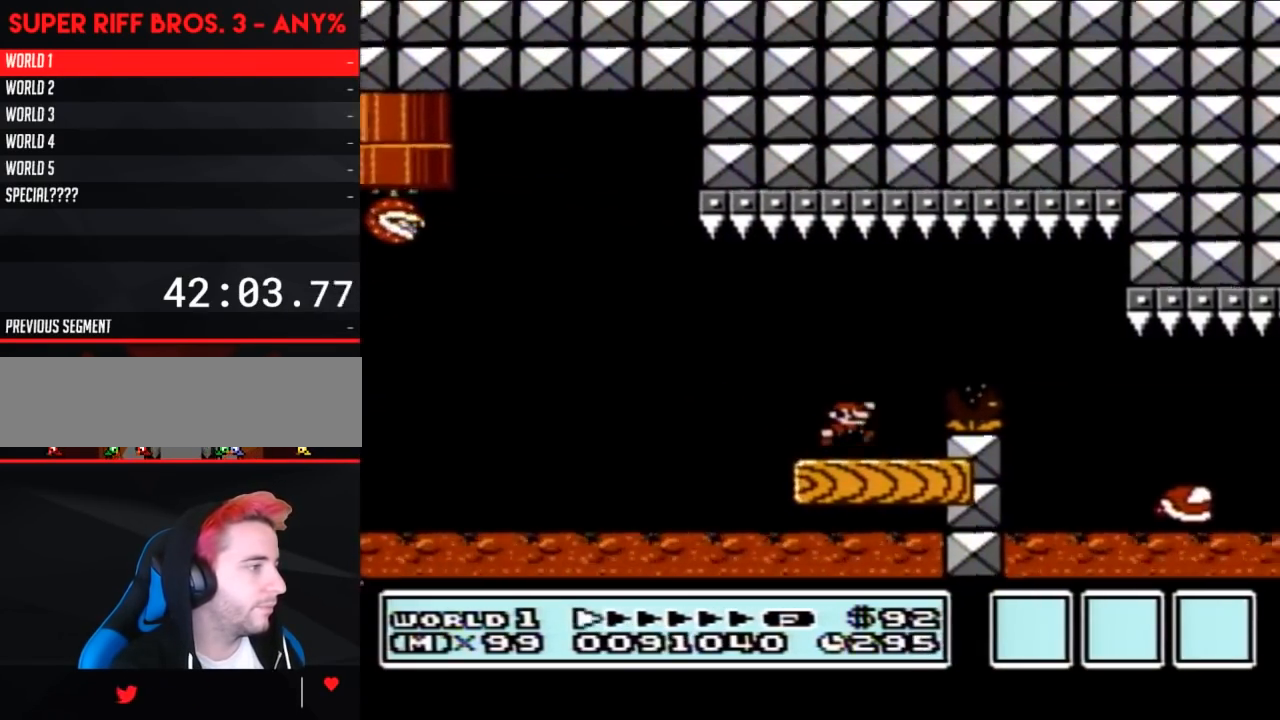
{"buttons": ["B", "DPAD_RIGHT"], "events": [[33, "A", "down"], [100, "A", "up"], [183, "DPAD_RIGHT", "up"], [283, "DPAD_LEFT", "down"], [367, "DPAD_LEFT", "up"], [433, "DPAD_RIGHT", "down"]]}
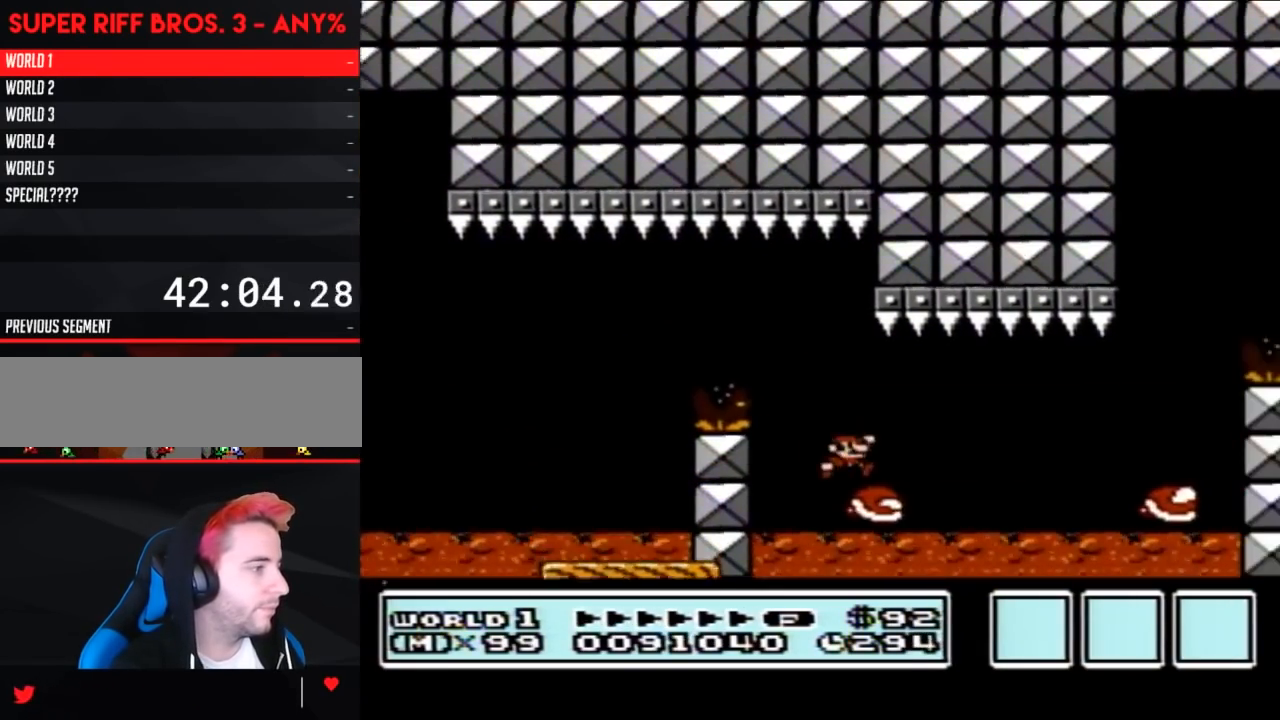
{"buttons": ["B", "DPAD_LEFT"], "events": [[117, "A", "down"], [183, "A", "up"], [300, "DPAD_RIGHT", "up"], [367, "DPAD_LEFT", "down"]]}
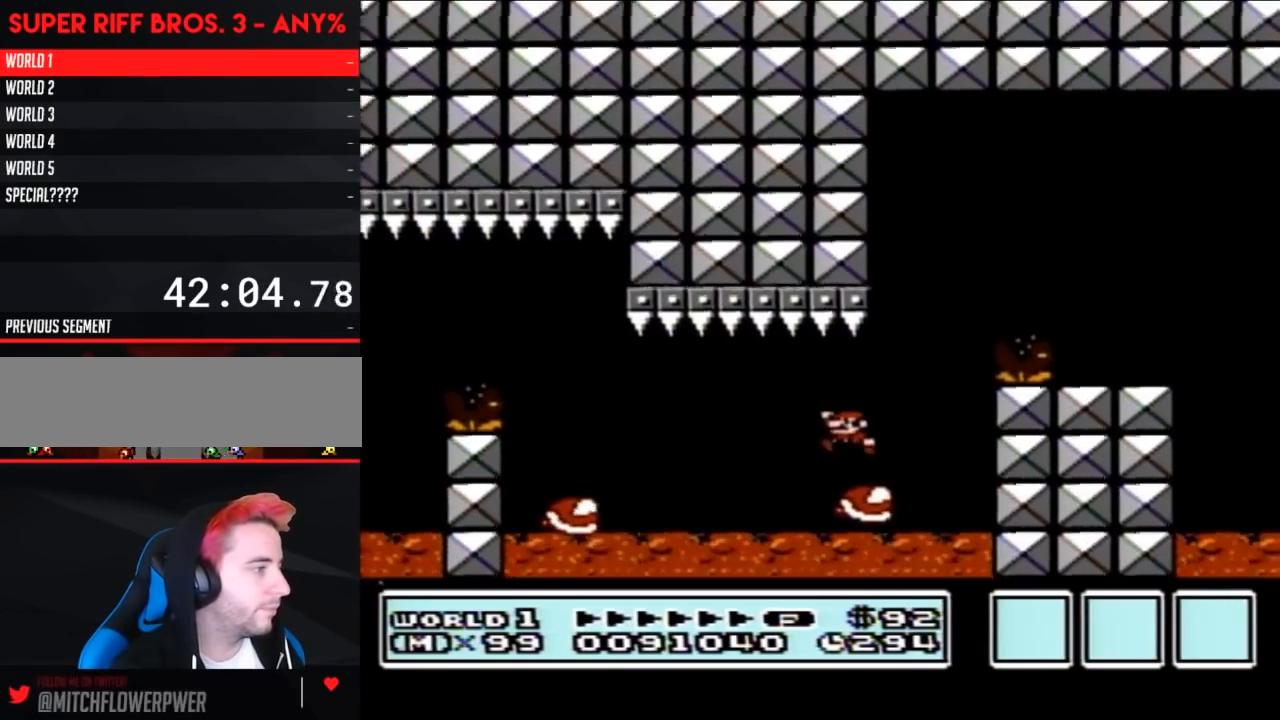
{"buttons": ["A", "B", "DPAD_RIGHT"], "events": [[67, "DPAD_LEFT", "up"], [150, "A", "down"], [433, "DPAD_RIGHT", "down"]]}
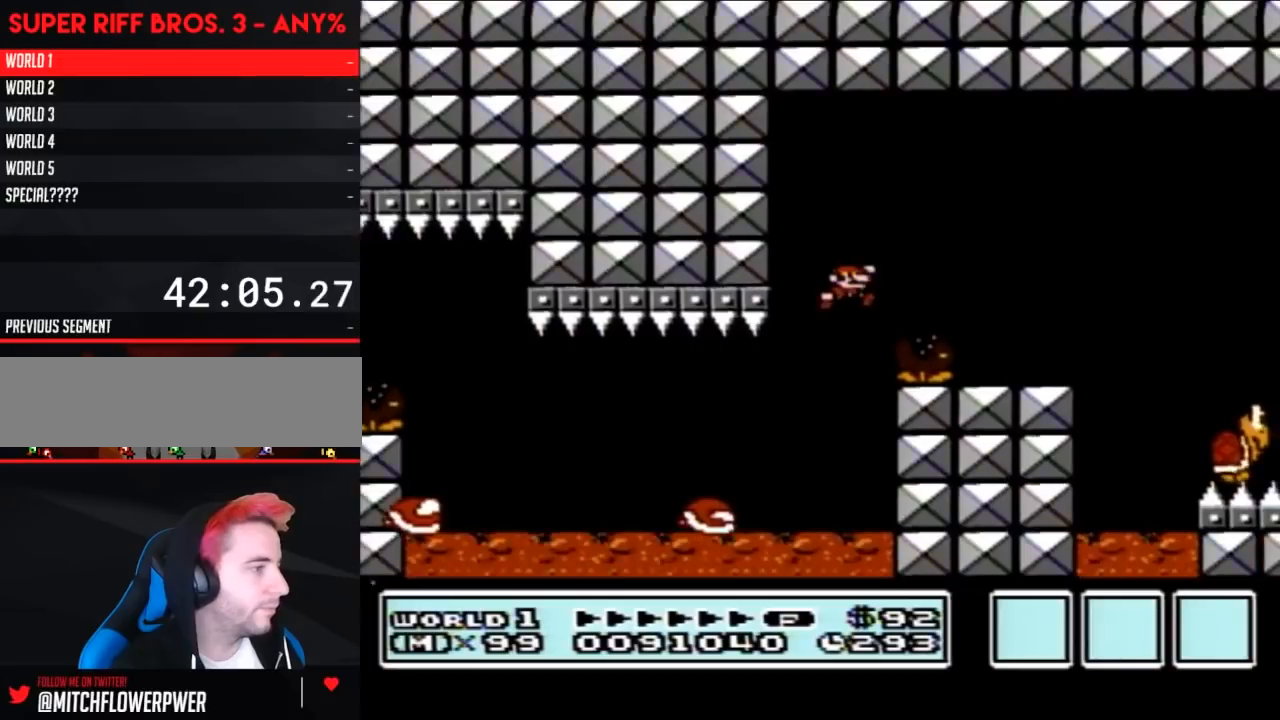
{"buttons": ["B", "DPAD_RIGHT"], "events": [[117, "A", "up"], [217, "DPAD_RIGHT", "up"], [433, "DPAD_RIGHT", "down"]]}
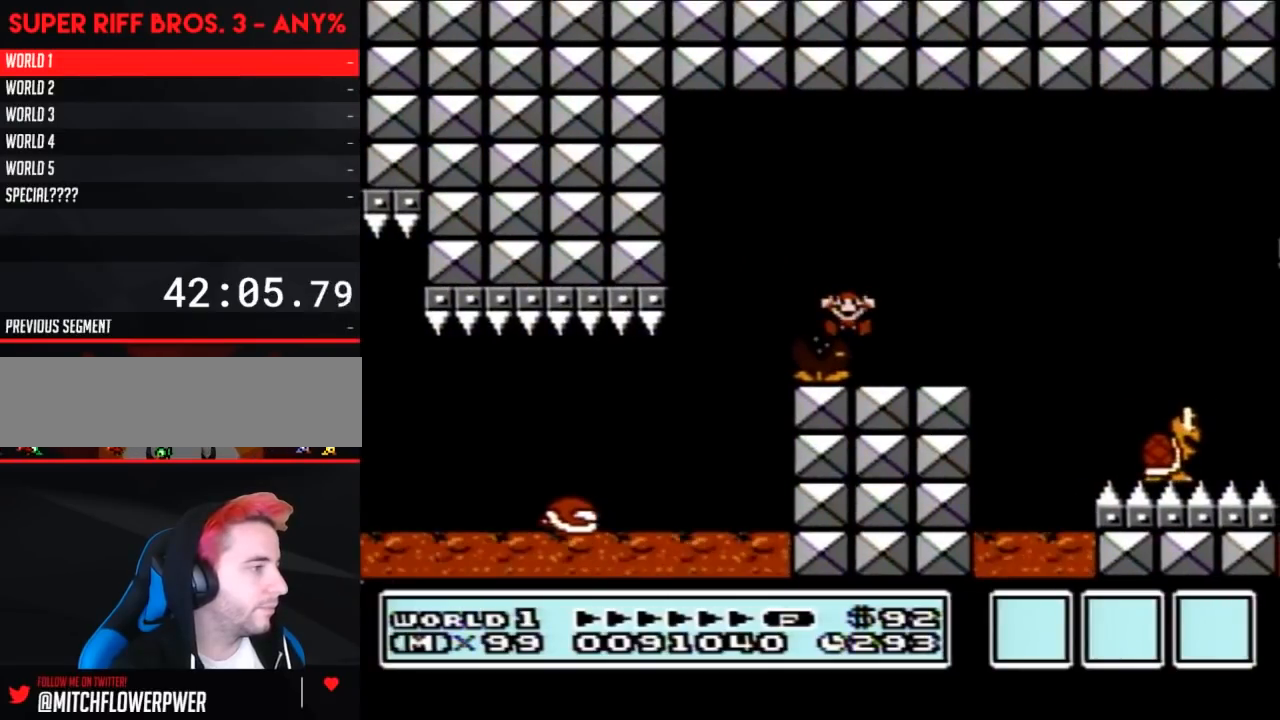
{"buttons": [], "events": [[33, "A", "down"], [117, "A", "up"], [250, "DPAD_RIGHT", "up"], [367, "B", "up"]]}
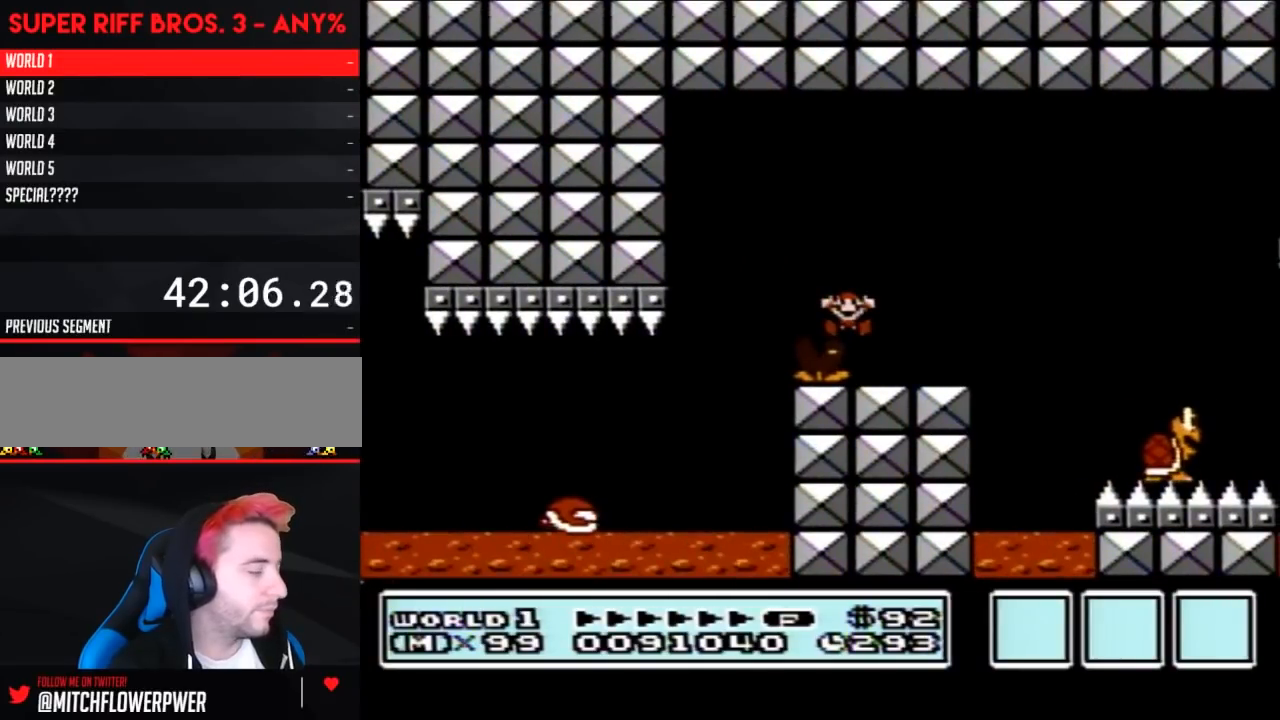
{"buttons": [], "events": []}
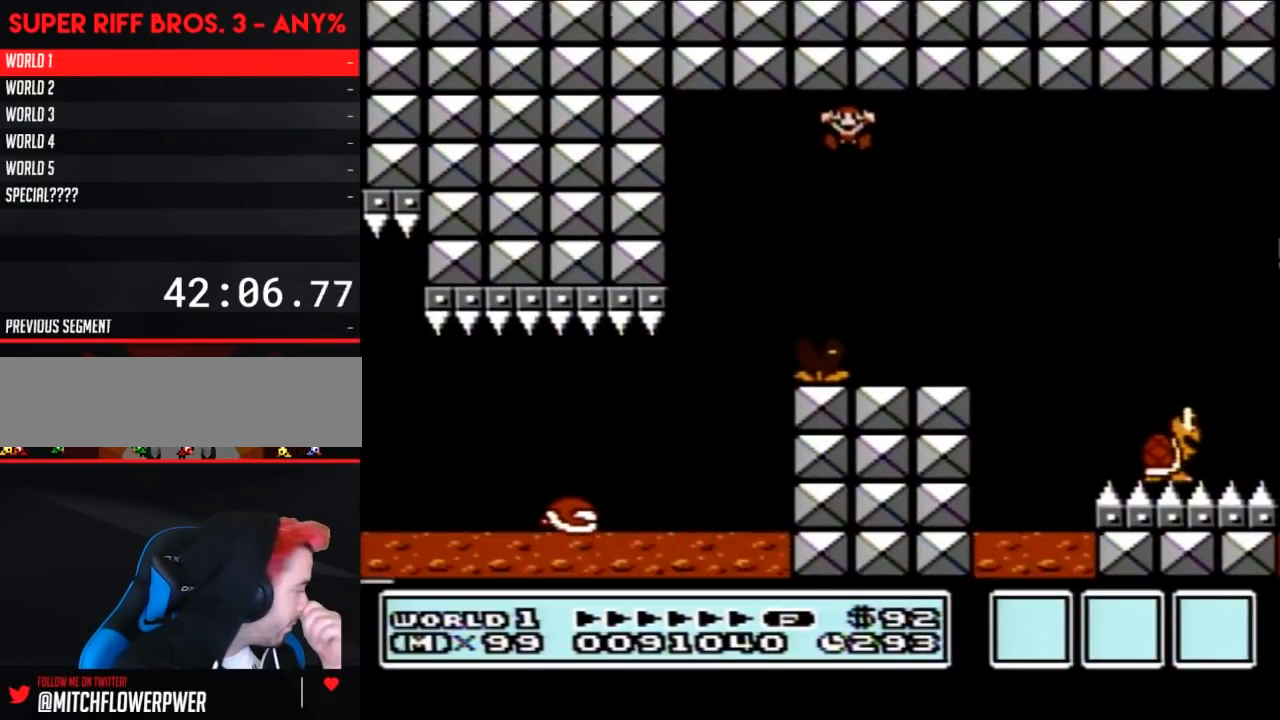
{"buttons": [], "events": []}
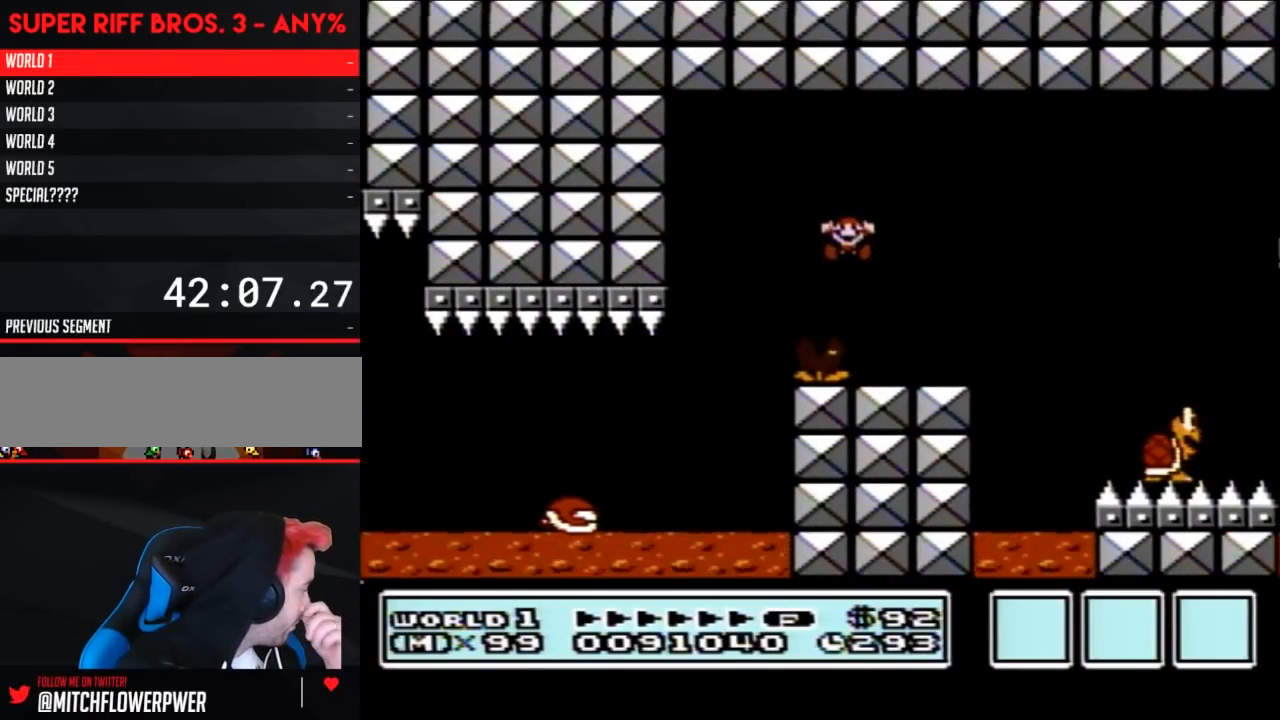
{"buttons": [], "events": []}
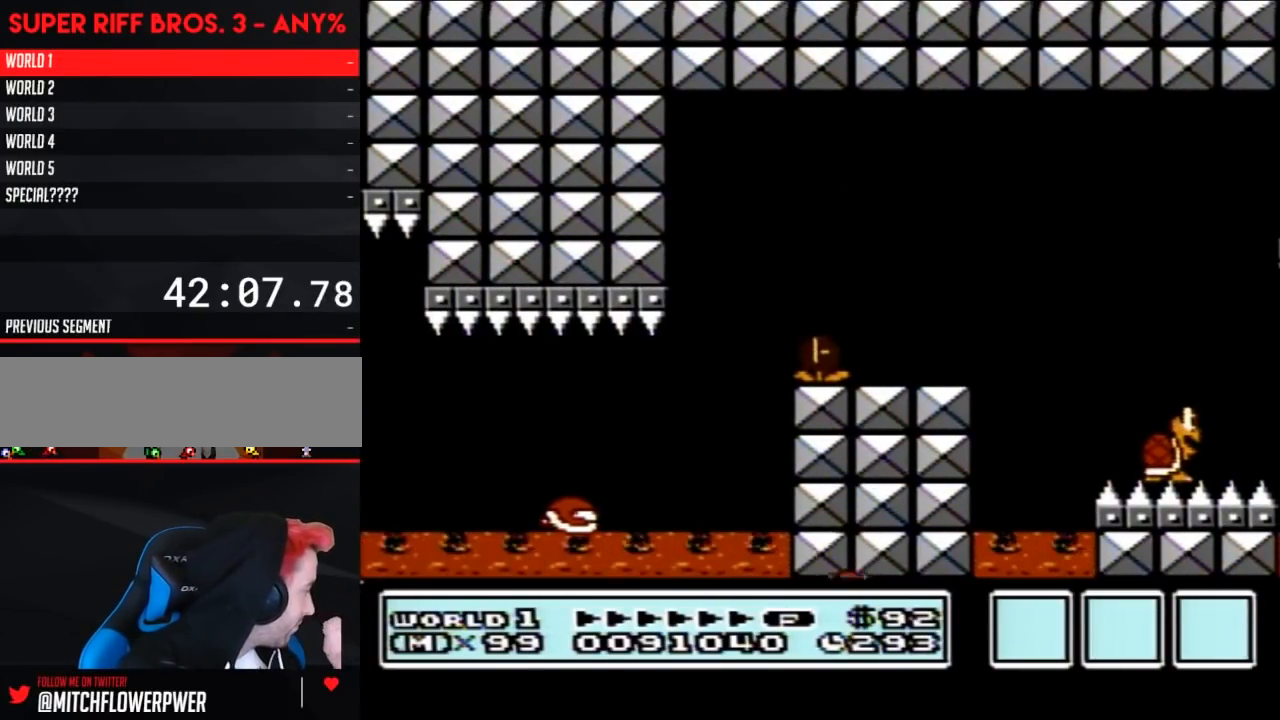
{"buttons": [], "events": []}
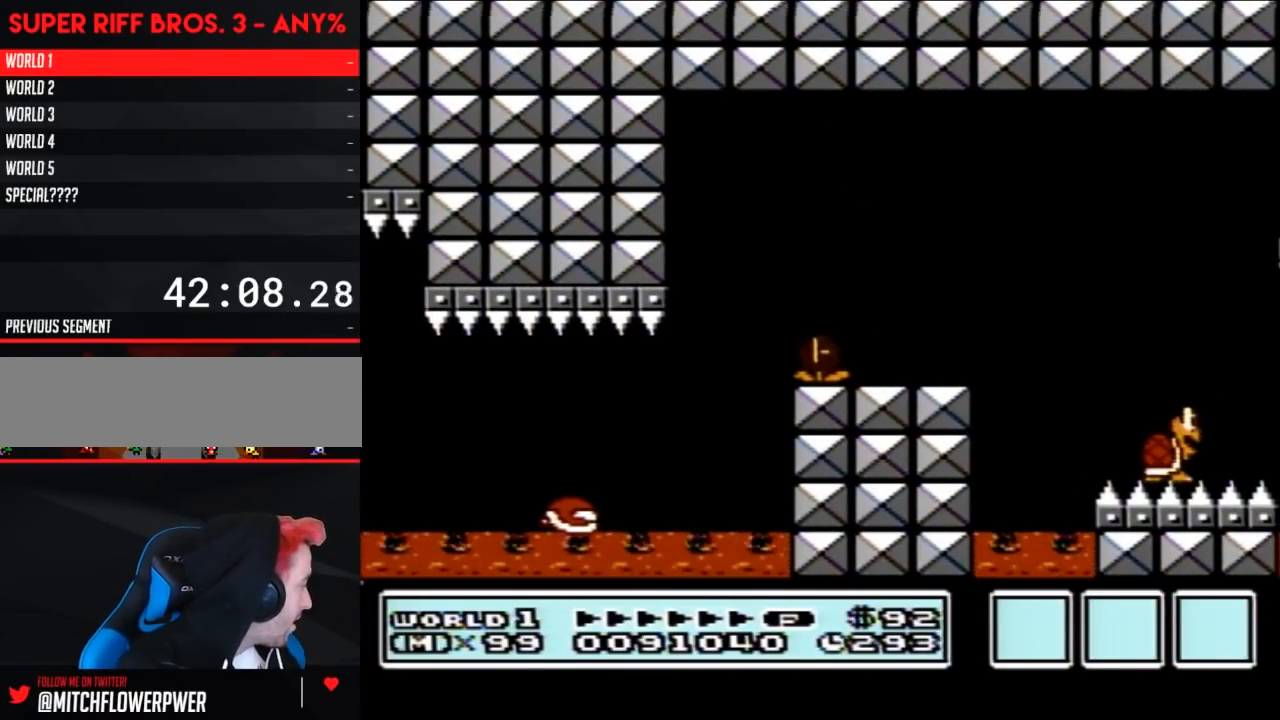
{"buttons": [], "events": []}
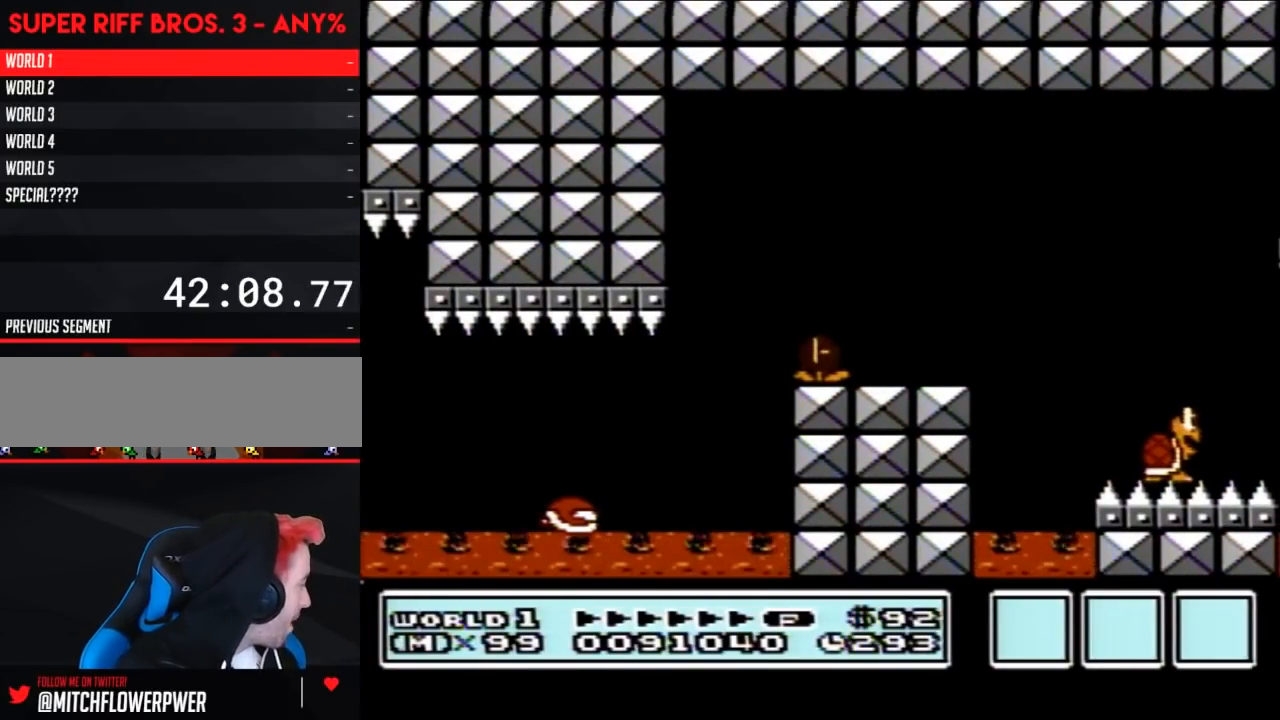
{"buttons": [], "events": []}
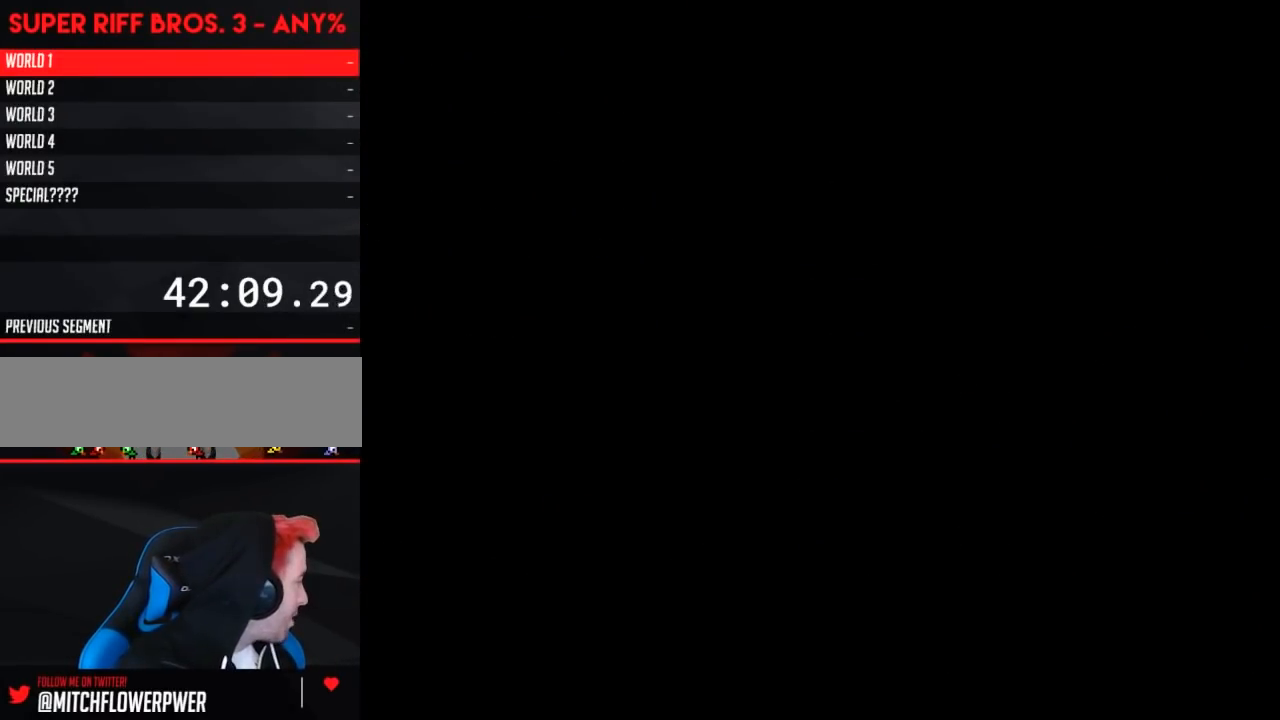
{"buttons": [], "events": []}
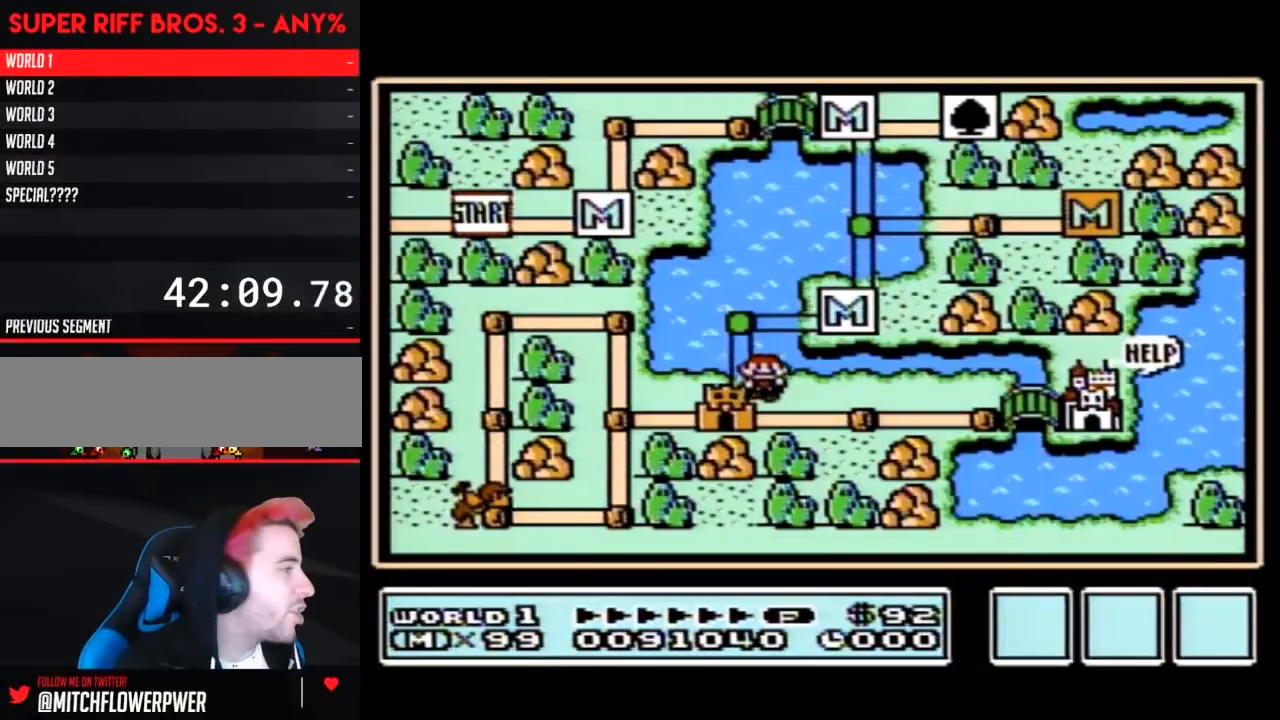
{"buttons": [], "events": []}
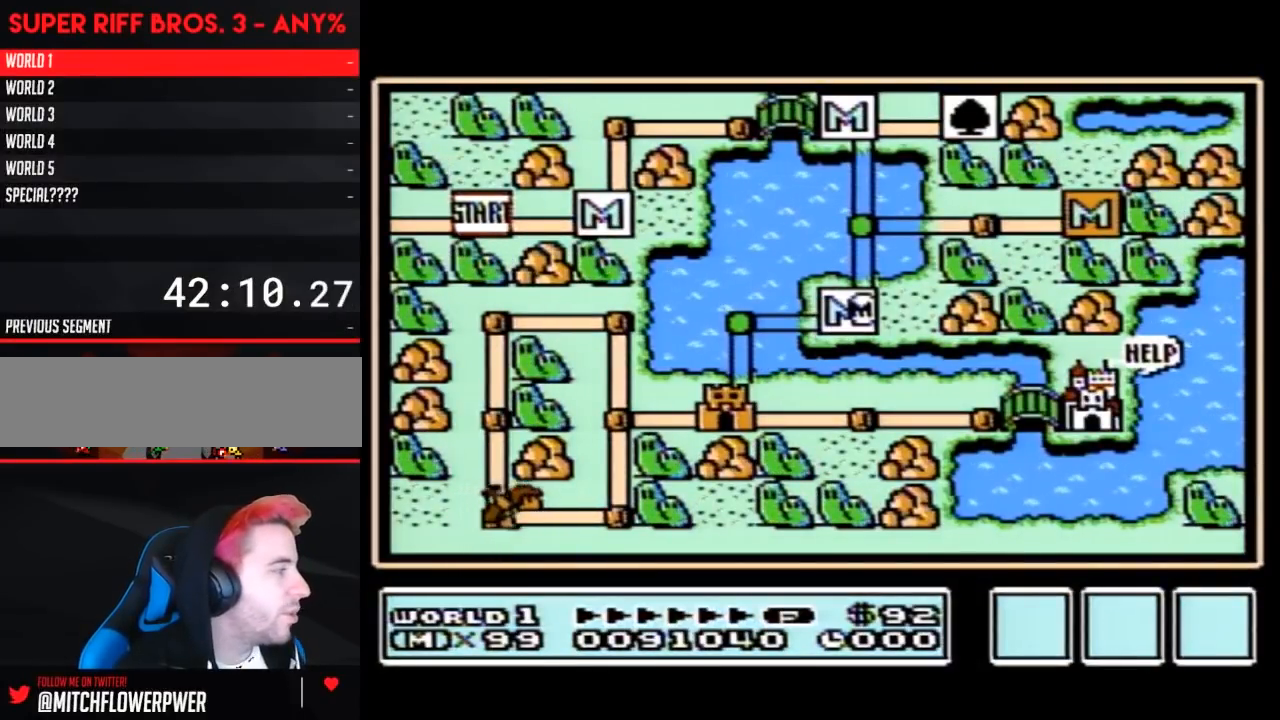
{"buttons": ["DPAD_LEFT"], "events": [[67, "DPAD_LEFT", "down"]]}
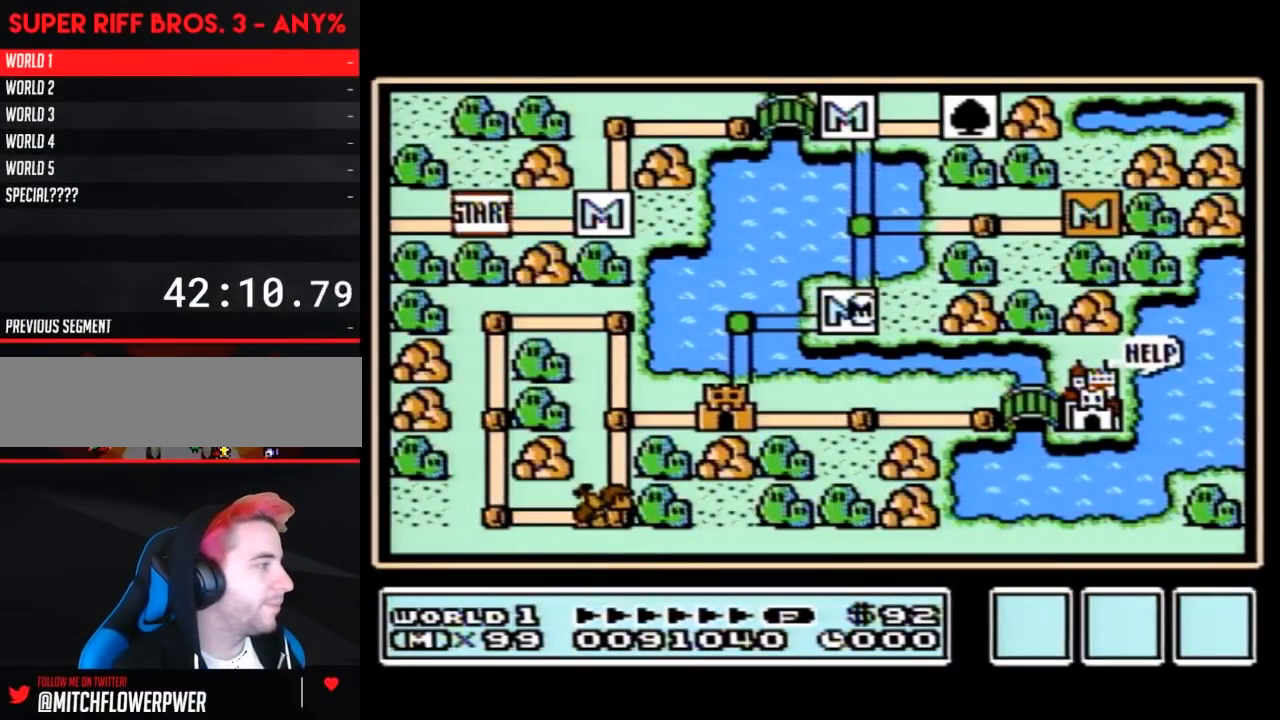
{"buttons": ["DPAD_DOWN"], "events": [[333, "DPAD_LEFT", "up"], [400, "DPAD_DOWN", "down"]]}
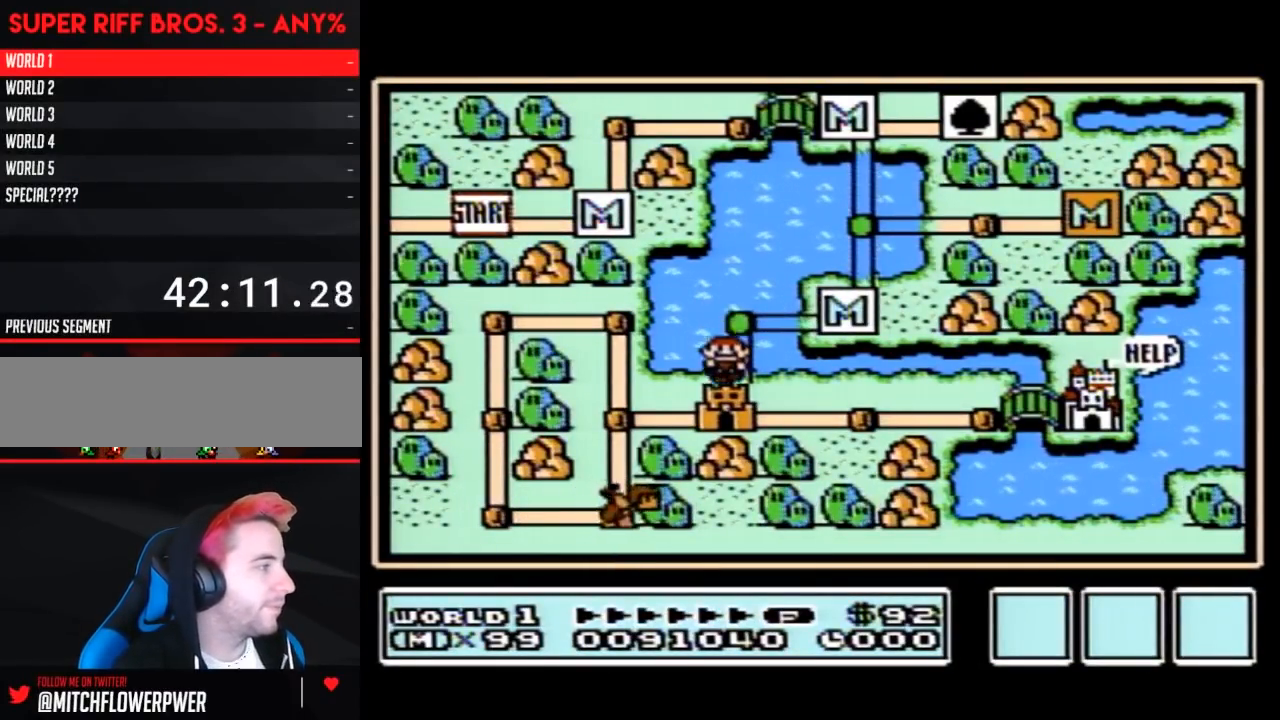
{"buttons": ["DPAD_DOWN"], "events": []}
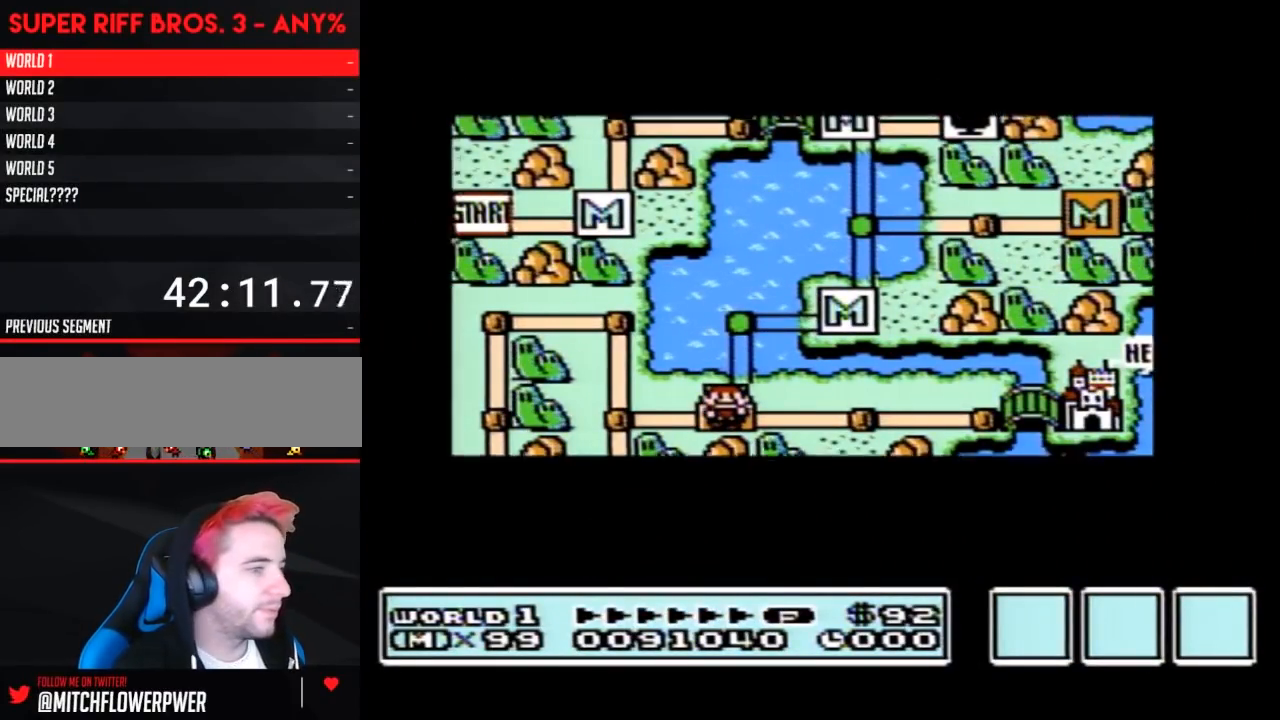
{"buttons": ["DPAD_DOWN"], "events": []}
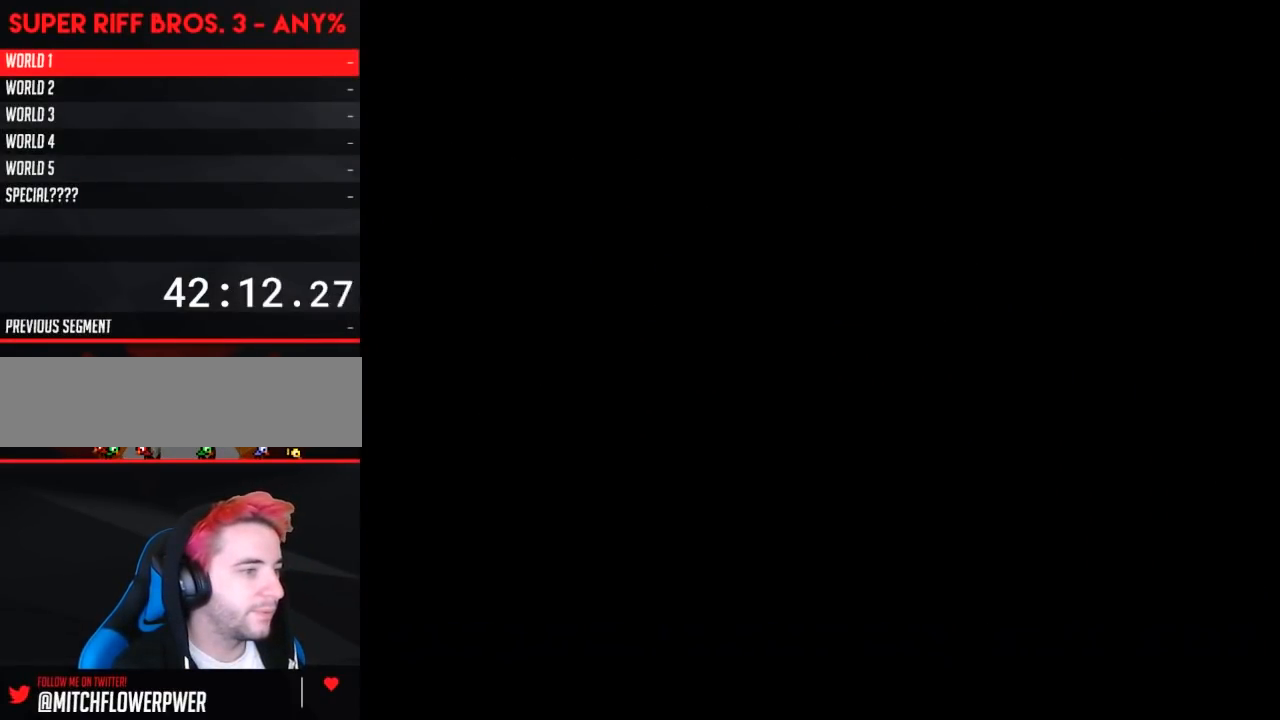
{"buttons": ["B", "DPAD_RIGHT"], "events": [[283, "DPAD_DOWN", "up"], [300, "A", "down"], [333, "A", "up"], [333, "B", "down"], [333, "DPAD_RIGHT", "down"]]}